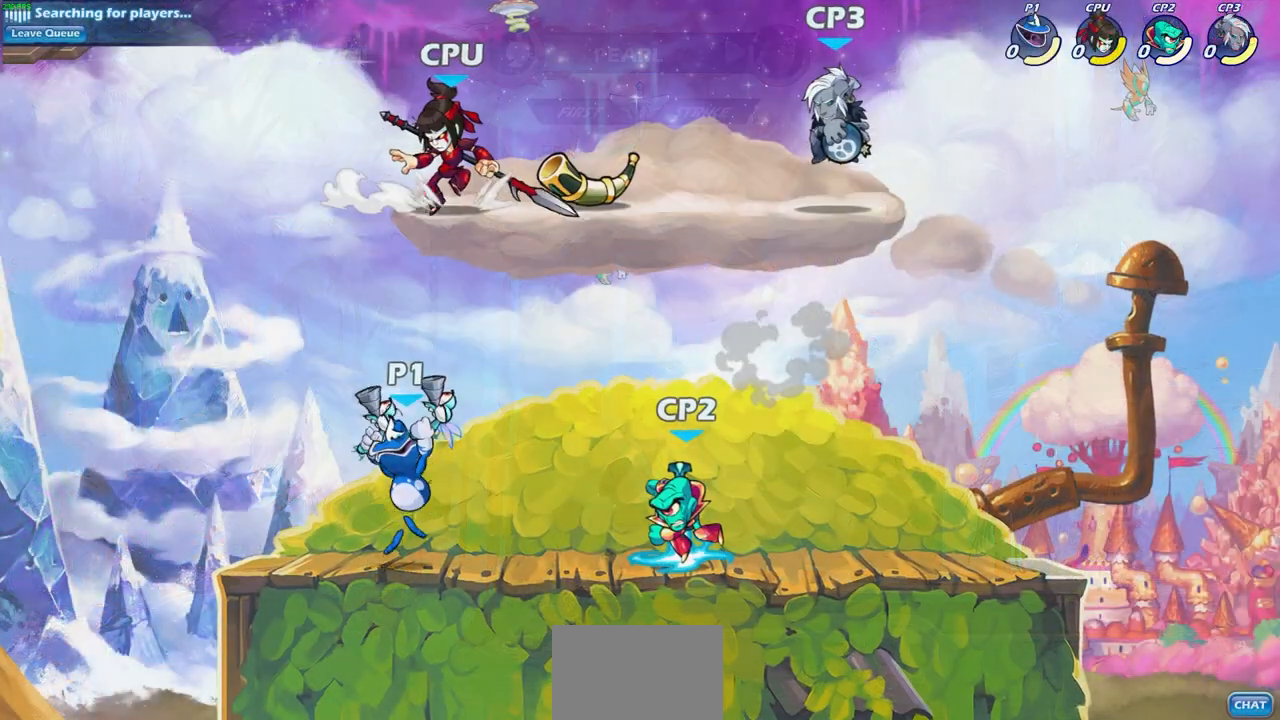
Gameplay with a controller (PlayStation layout); each line is a JSON object with the inputs held at the frame after it. "events" lists button and stick changes between this image and that frame as [ms after this image, input, new state], when the widget could be followed in between. Not read: L3 R3.
{"buttons": [], "left_stick": "center", "right_stick": "center", "events": [[17, "left_stick", "down-right"], [83, "left_stick", "center"], [167, "SQUARE", "down"], [250, "SQUARE", "up"], [383, "SQUARE", "down"], [467, "SQUARE", "up"]]}
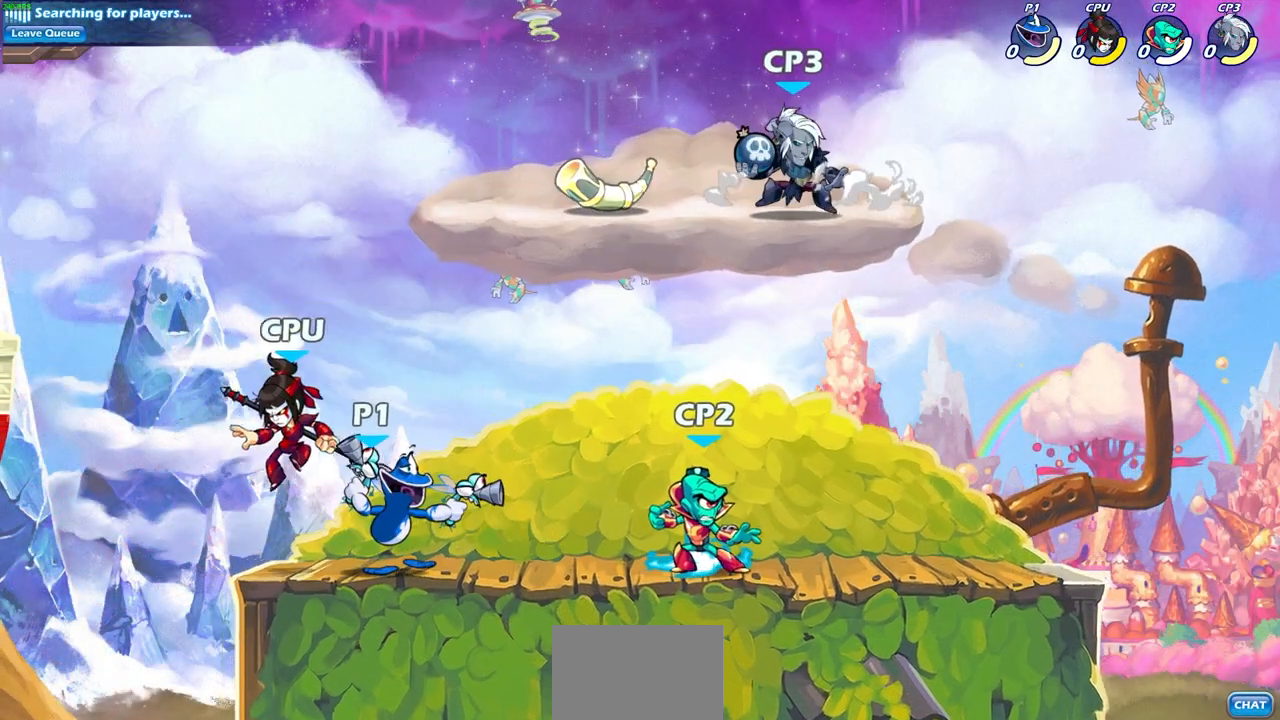
{"buttons": [], "left_stick": "center", "right_stick": "center", "events": [[67, "SQUARE", "down"], [183, "SQUARE", "up"]]}
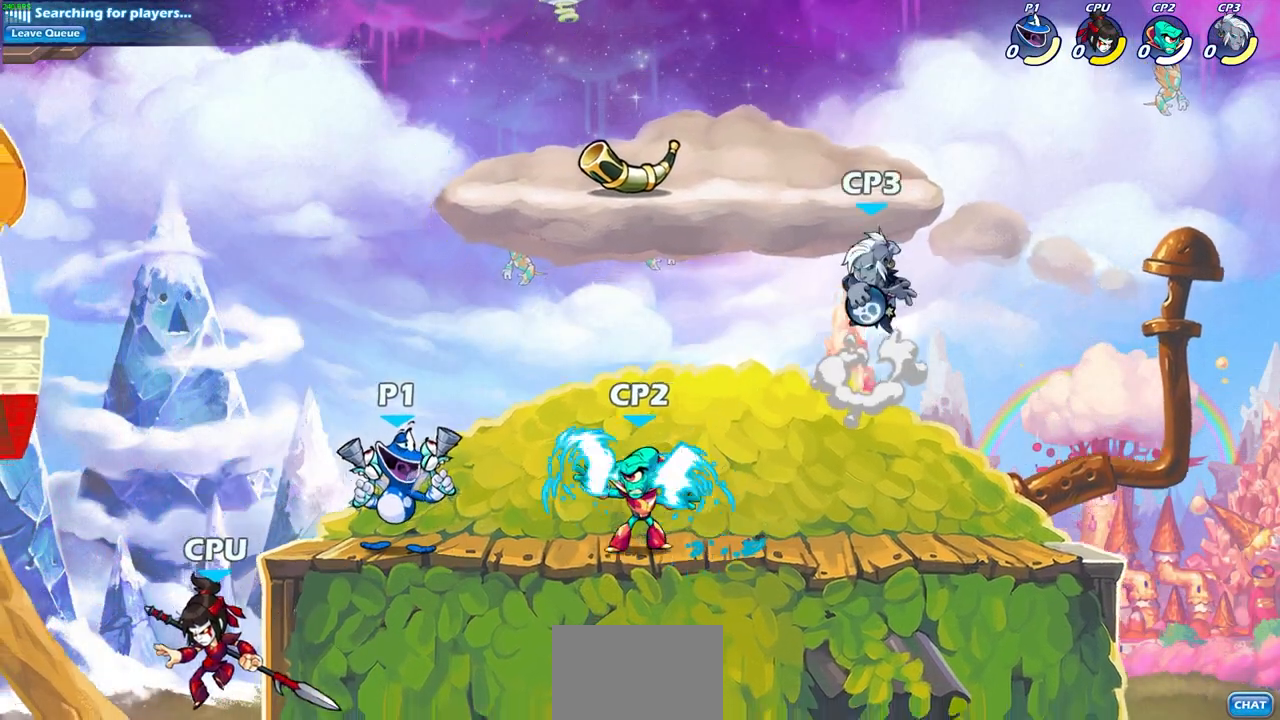
{"buttons": [], "left_stick": "center", "right_stick": "center", "events": [[50, "CROSS", "down"], [50, "left_stick", "down"], [117, "SQUARE", "down"], [167, "CROSS", "up"], [233, "SQUARE", "up"], [467, "left_stick", "center"]]}
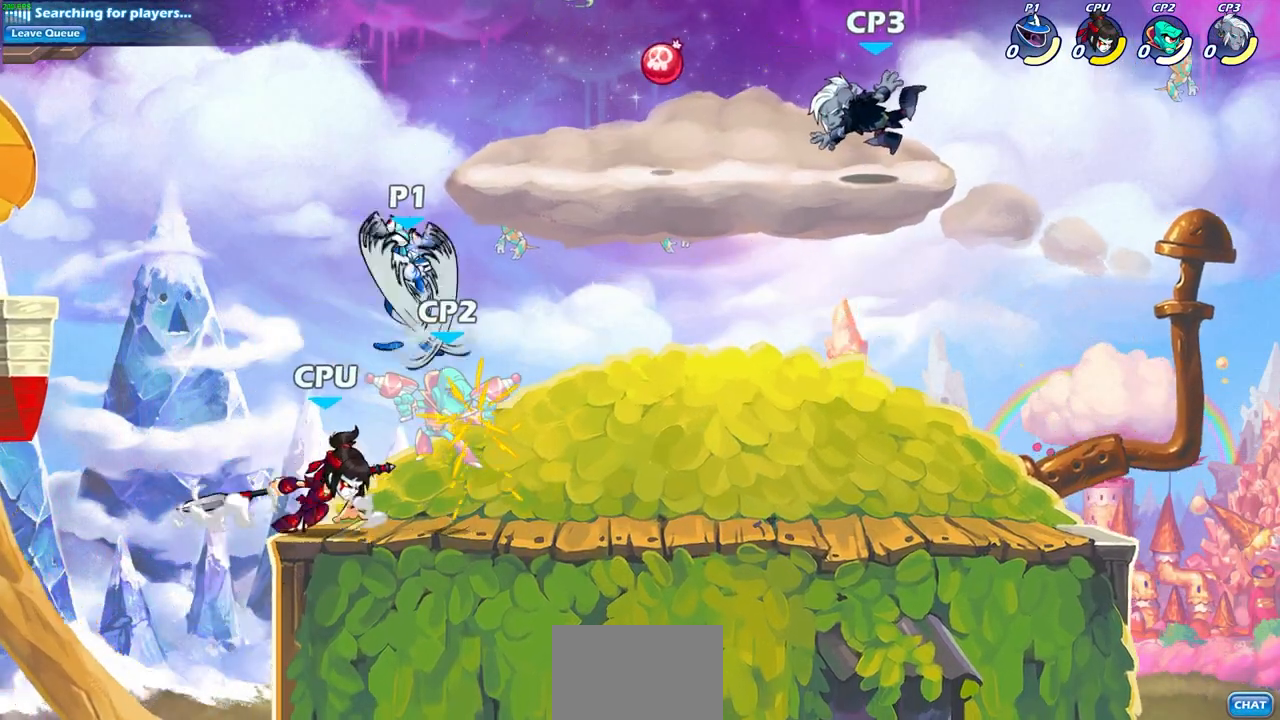
{"buttons": [], "left_stick": "center", "right_stick": "center", "events": []}
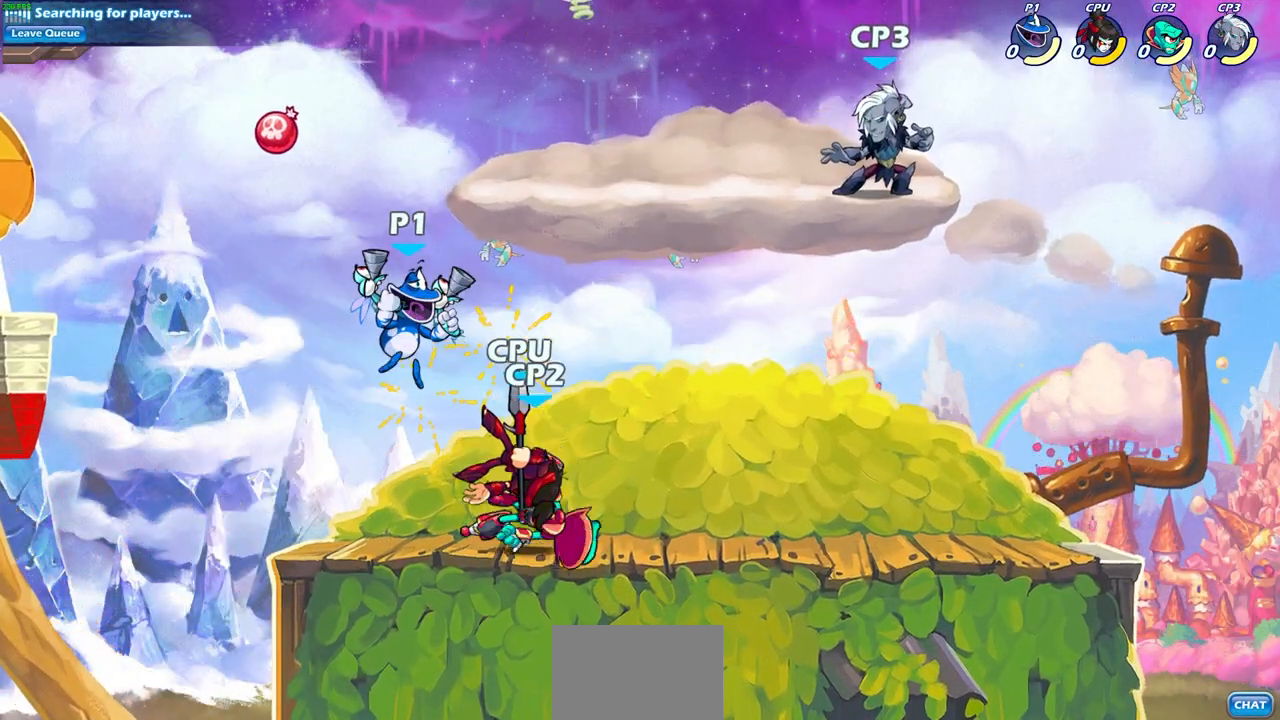
{"buttons": [], "left_stick": "center", "right_stick": "center", "events": [[100, "R2", "down"], [183, "SQUARE", "down"], [283, "SQUARE", "up"], [300, "R2", "up"], [383, "SQUARE", "down"], [500, "SQUARE", "up"]]}
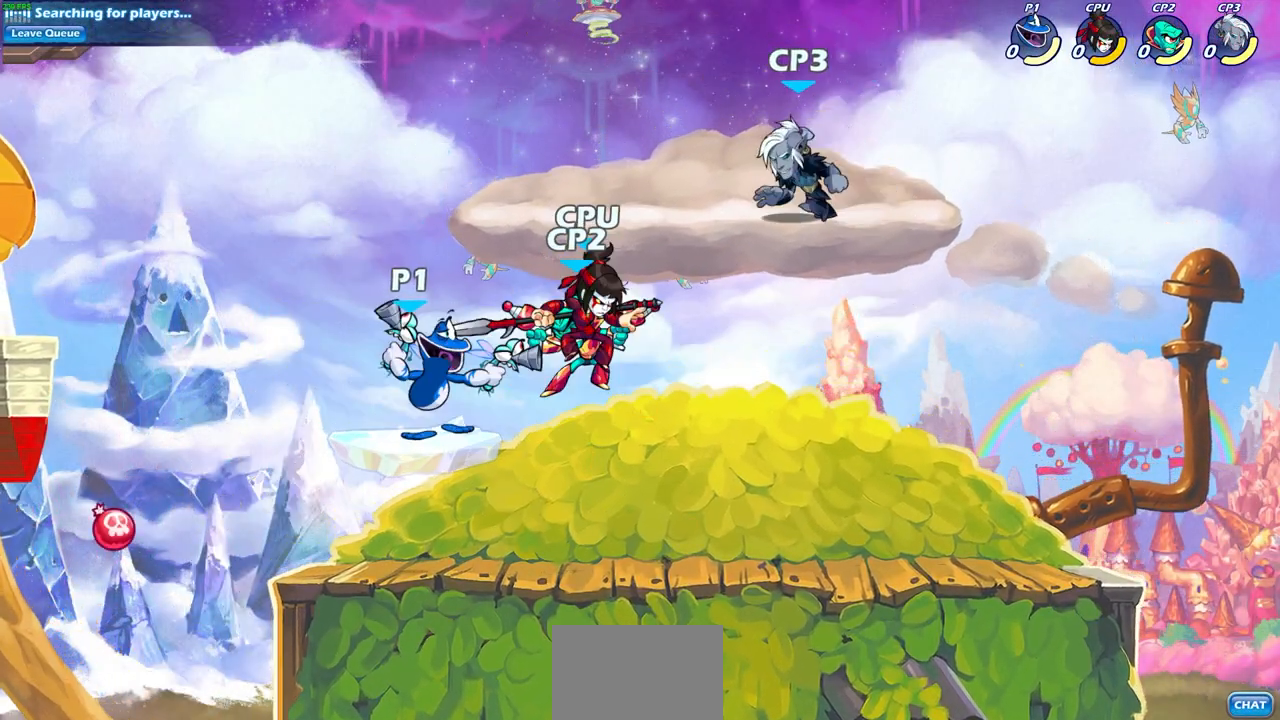
{"buttons": ["SQUARE"], "left_stick": "right", "right_stick": "center", "events": [[83, "SQUARE", "down"], [167, "SQUARE", "up"], [267, "SQUARE", "down"], [300, "left_stick", "right"], [367, "SQUARE", "up"], [433, "SQUARE", "down"]]}
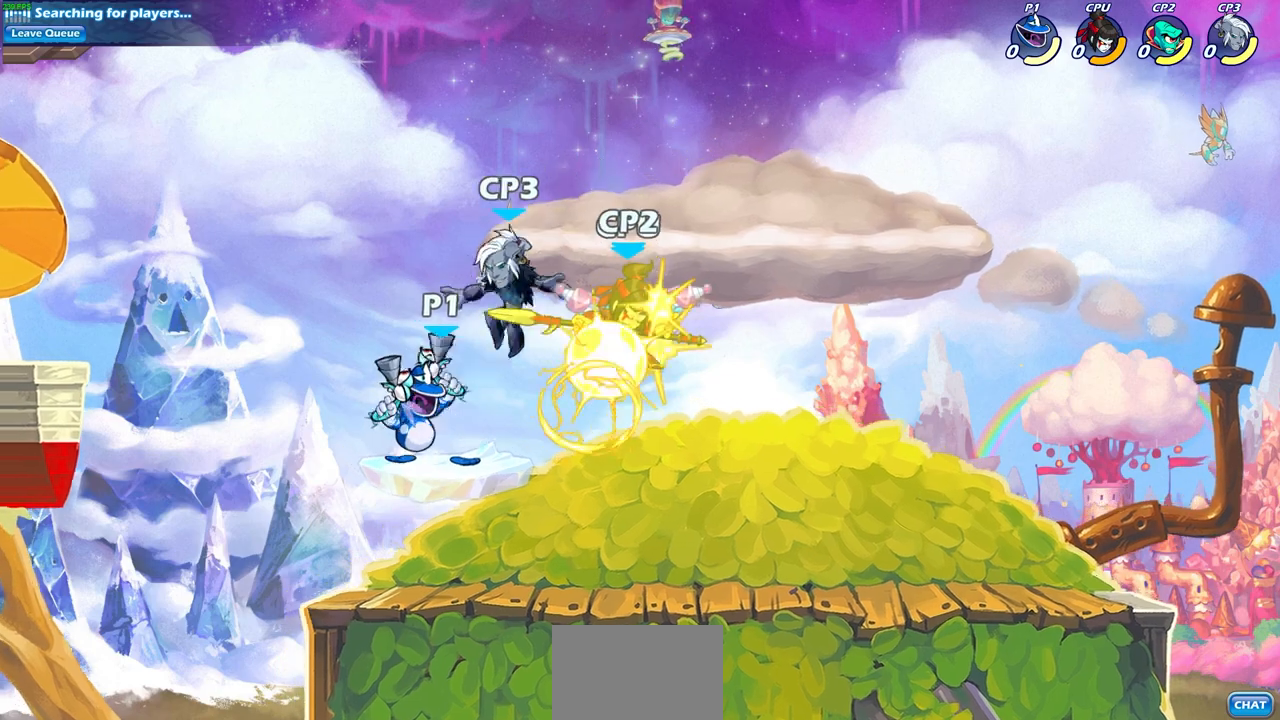
{"buttons": [], "left_stick": "center", "right_stick": "center", "events": [[67, "SQUARE", "up"], [217, "R2", "down"], [250, "left_stick", "up"], [300, "left_stick", "up-left"], [317, "SQUARE", "down"], [417, "left_stick", "center"], [450, "SQUARE", "up"], [467, "R2", "up"]]}
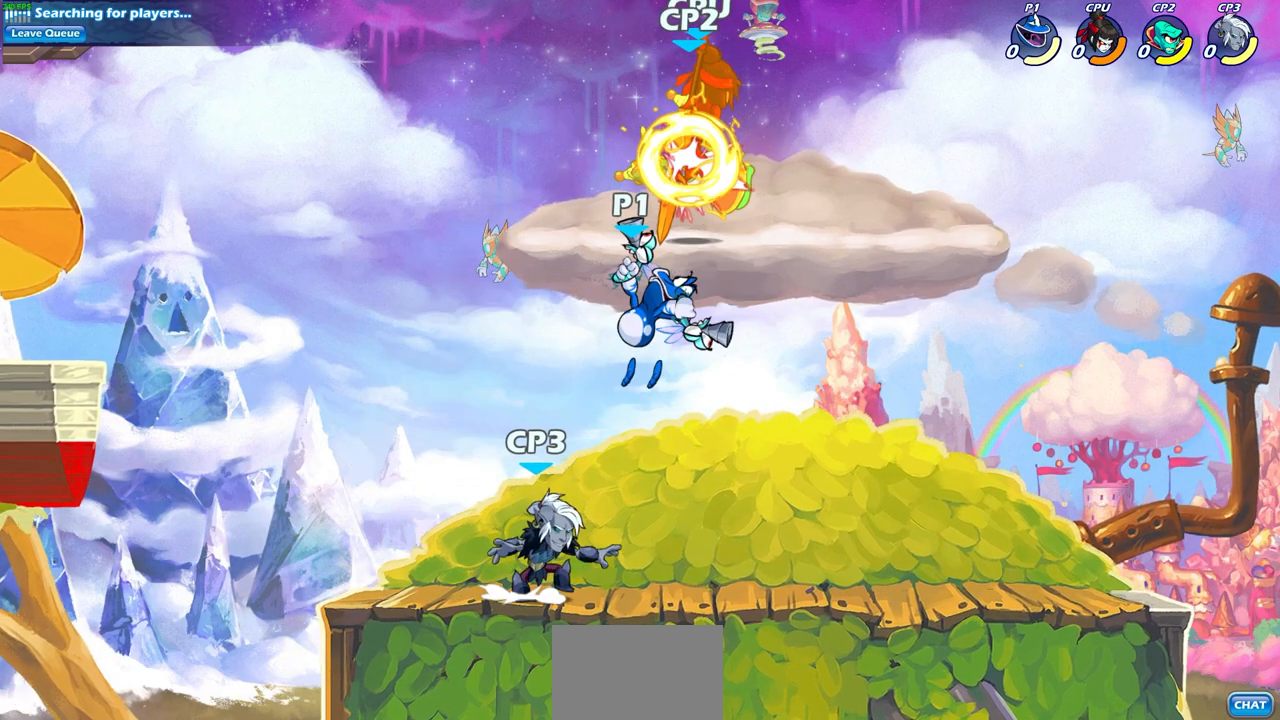
{"buttons": ["SQUARE"], "left_stick": "center", "right_stick": "down-left", "events": [[267, "CROSS", "down"], [383, "SQUARE", "down"], [433, "CROSS", "up"], [433, "right_stick", "down-left"]]}
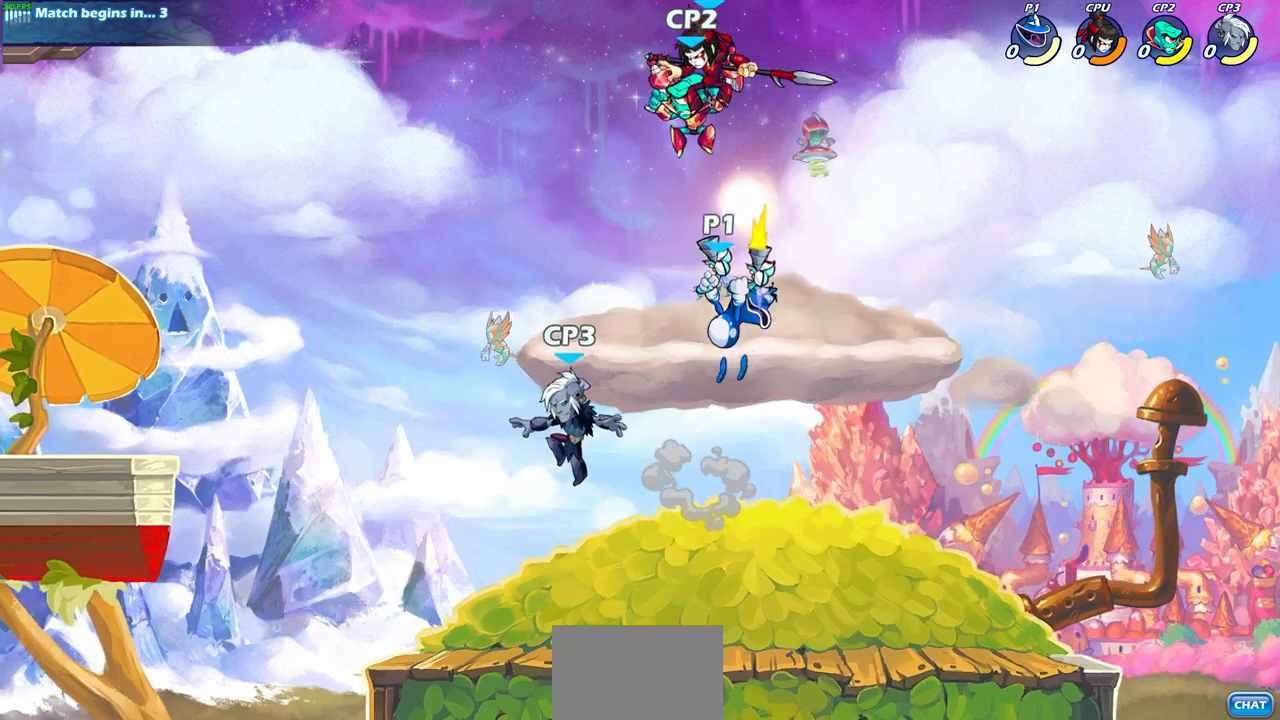
{"buttons": ["CIRCLE"], "left_stick": "center", "right_stick": "center", "events": [[17, "SQUARE", "up"], [17, "right_stick", "center"], [367, "CROSS", "down"], [450, "CIRCLE", "down"], [450, "CROSS", "up"]]}
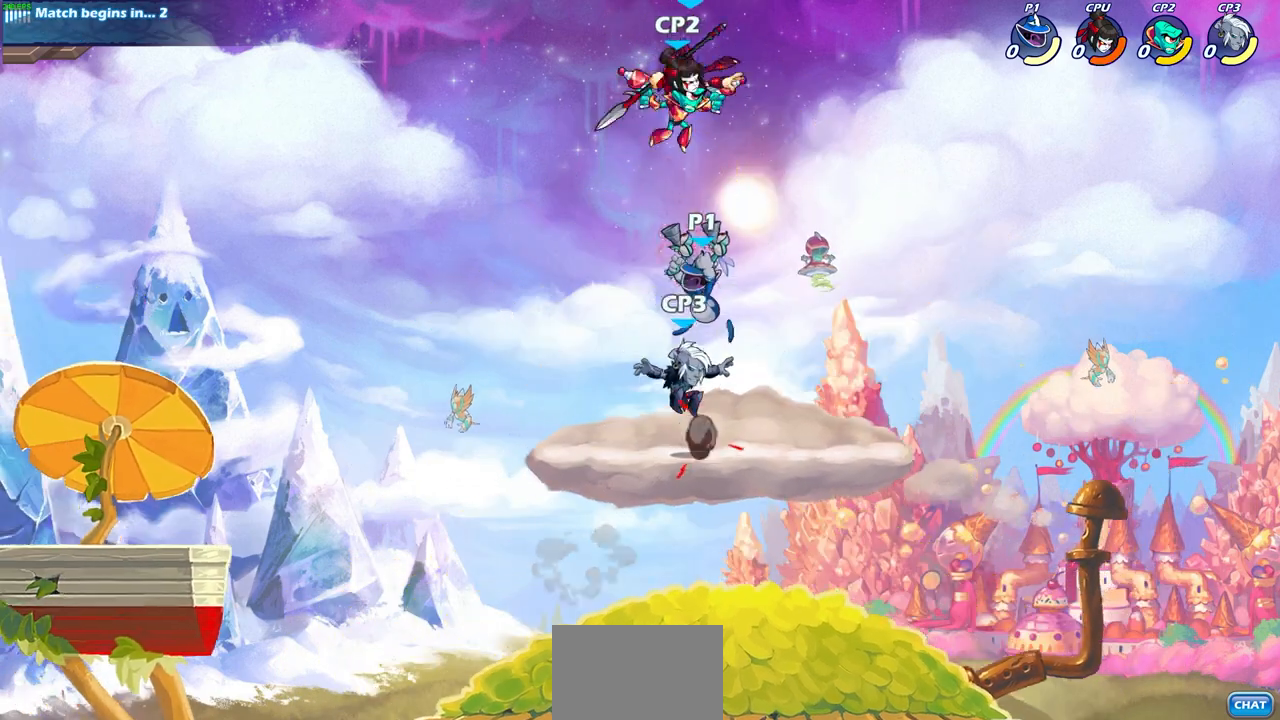
{"buttons": [], "left_stick": "center", "right_stick": "center", "events": [[17, "left_stick", "up-left"], [83, "CIRCLE", "up"], [267, "left_stick", "center"]]}
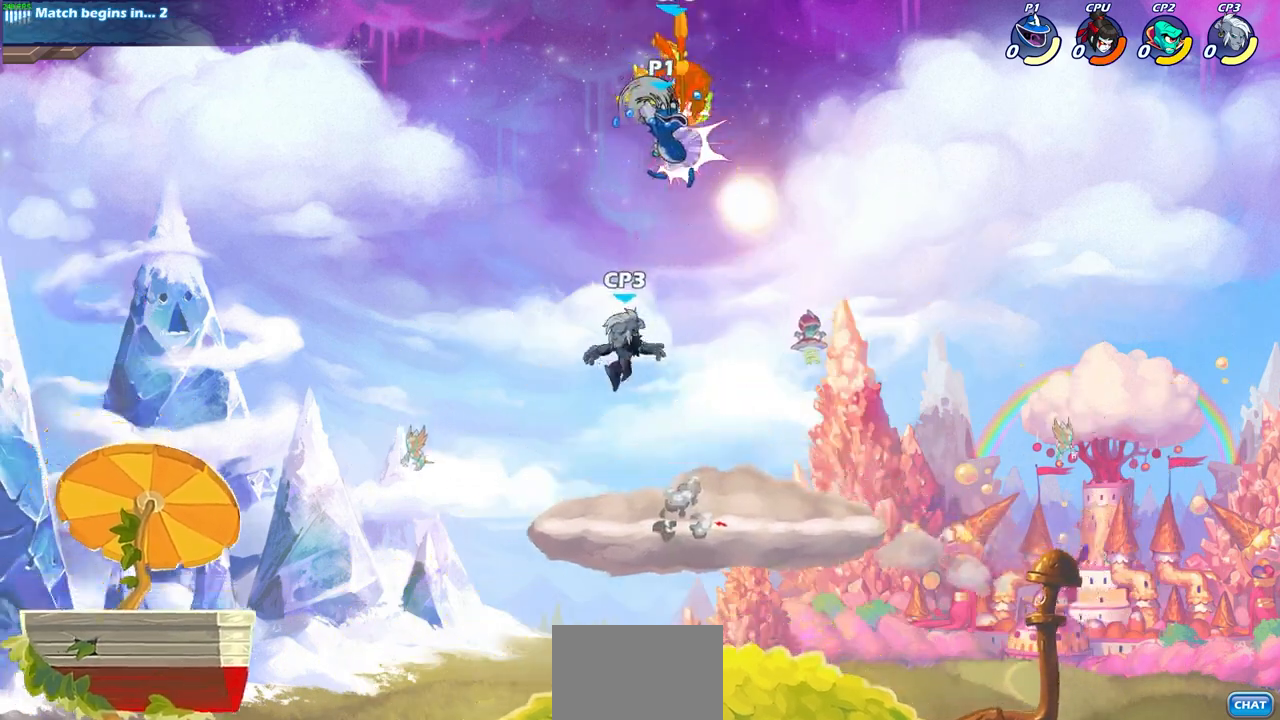
{"buttons": [], "left_stick": "center", "right_stick": "center", "events": []}
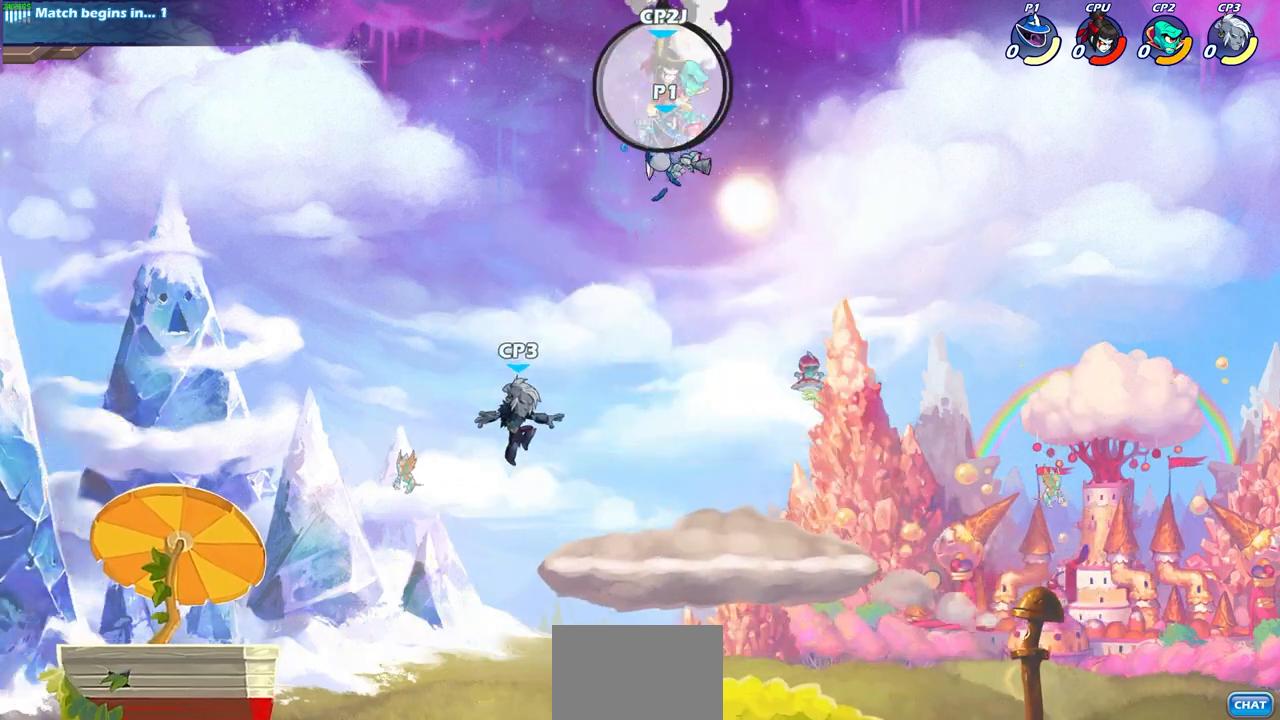
{"buttons": ["R2"], "left_stick": "center", "right_stick": "center", "events": [[450, "R2", "down"]]}
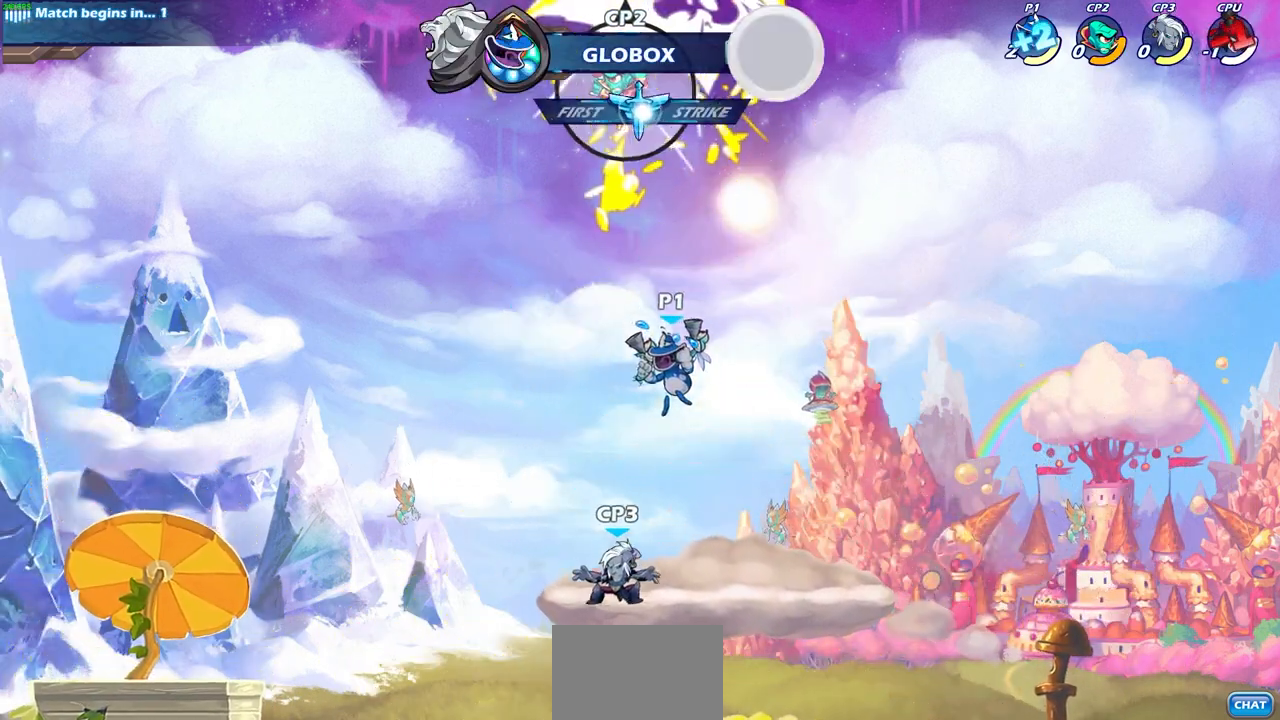
{"buttons": [], "left_stick": "center", "right_stick": "center", "events": [[17, "CIRCLE", "down"], [417, "CIRCLE", "up"], [417, "R2", "up"]]}
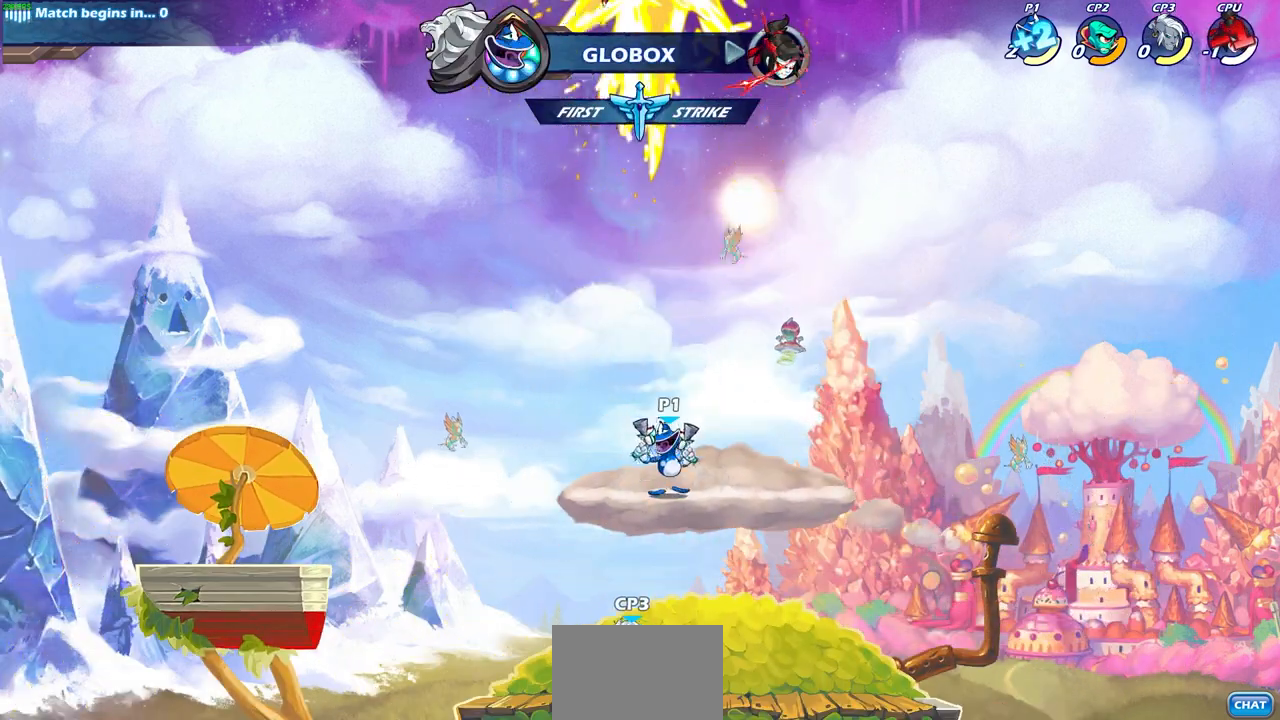
{"buttons": [], "left_stick": "center", "right_stick": "center", "events": [[317, "CIRCLE", "down"], [417, "CIRCLE", "up"]]}